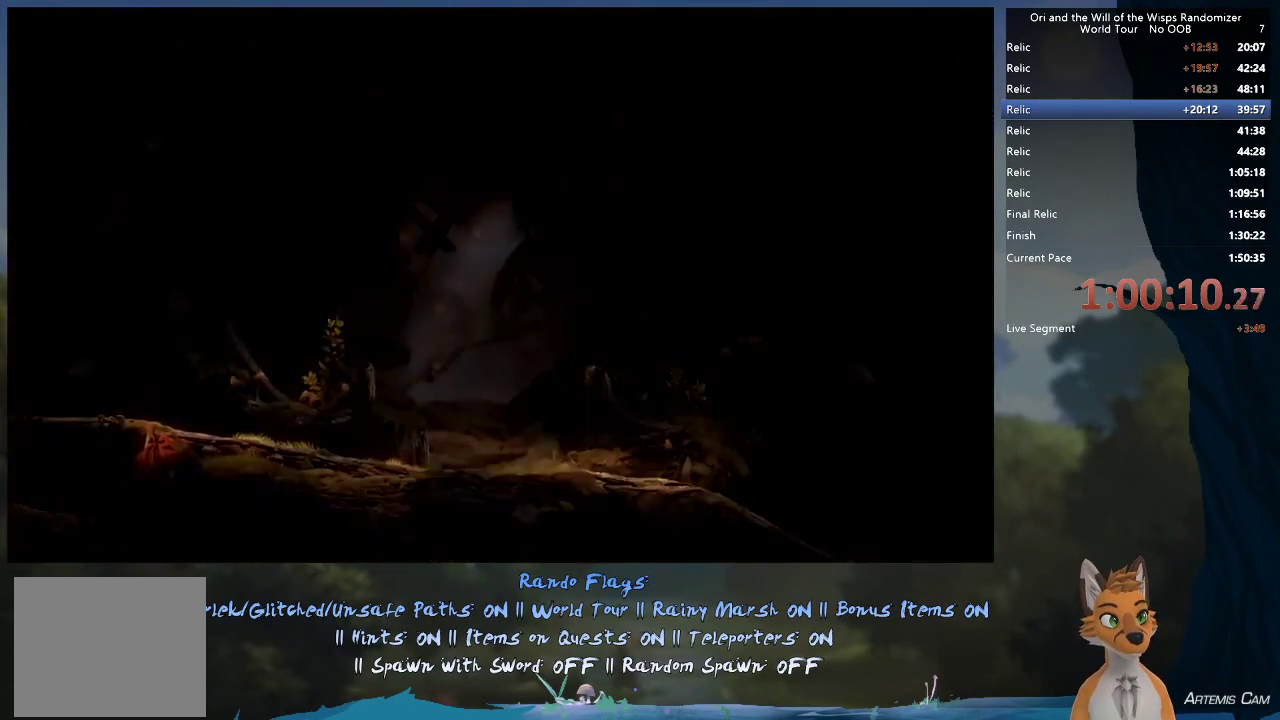
Gameplay with a controller (Xbox layout); each line is a JSON object with the inputs held at the frame after it (dt_ms = milliseconds from this image to that frame). "events" lists button and stick changes between this image and that frame as [ms after this image, input, new state], when the widget could be followed in between. This overlay highlights the sticks when they move; stick clicks (L3 R3) are not distinguishable. Not read: L3 R3.
{"dt_ms": 400, "buttons": [], "left_stick": "right", "right_stick": "center", "events": [[400, "left_stick", "right"]]}
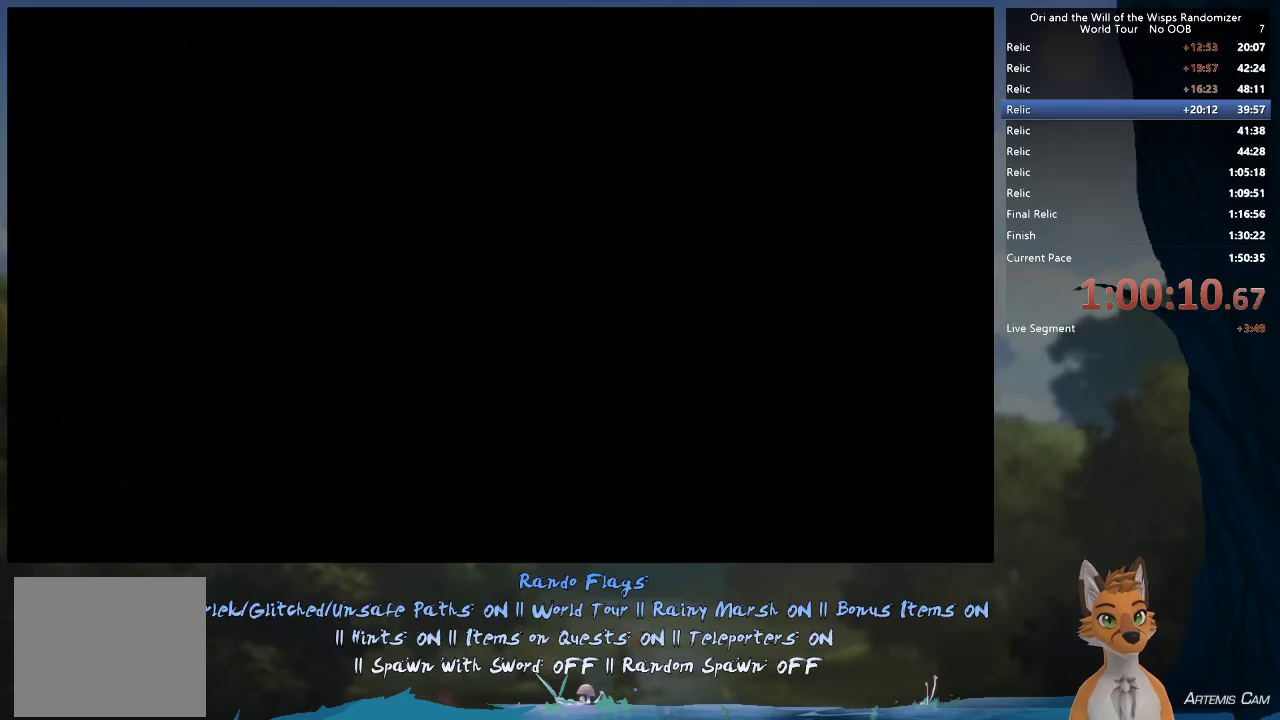
{"dt_ms": 600, "buttons": [], "left_stick": "right", "right_stick": "center", "events": []}
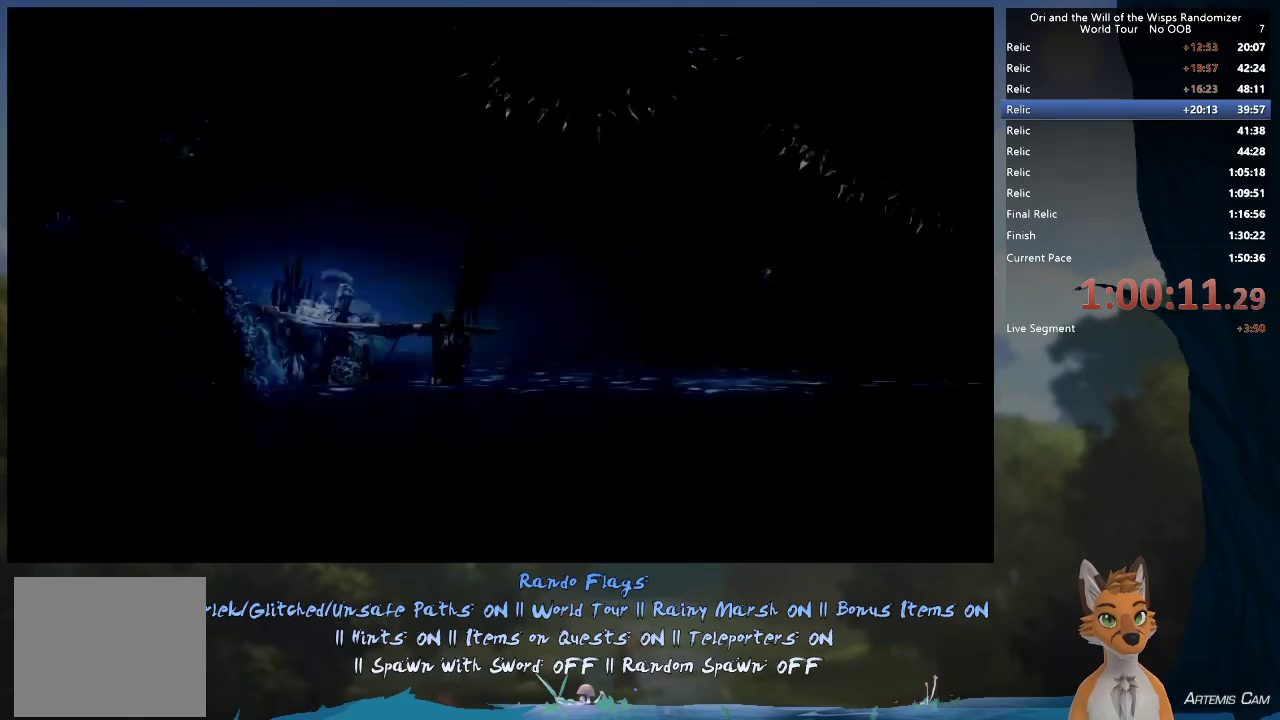
{"dt_ms": 500, "buttons": [], "left_stick": "right", "right_stick": "center", "events": []}
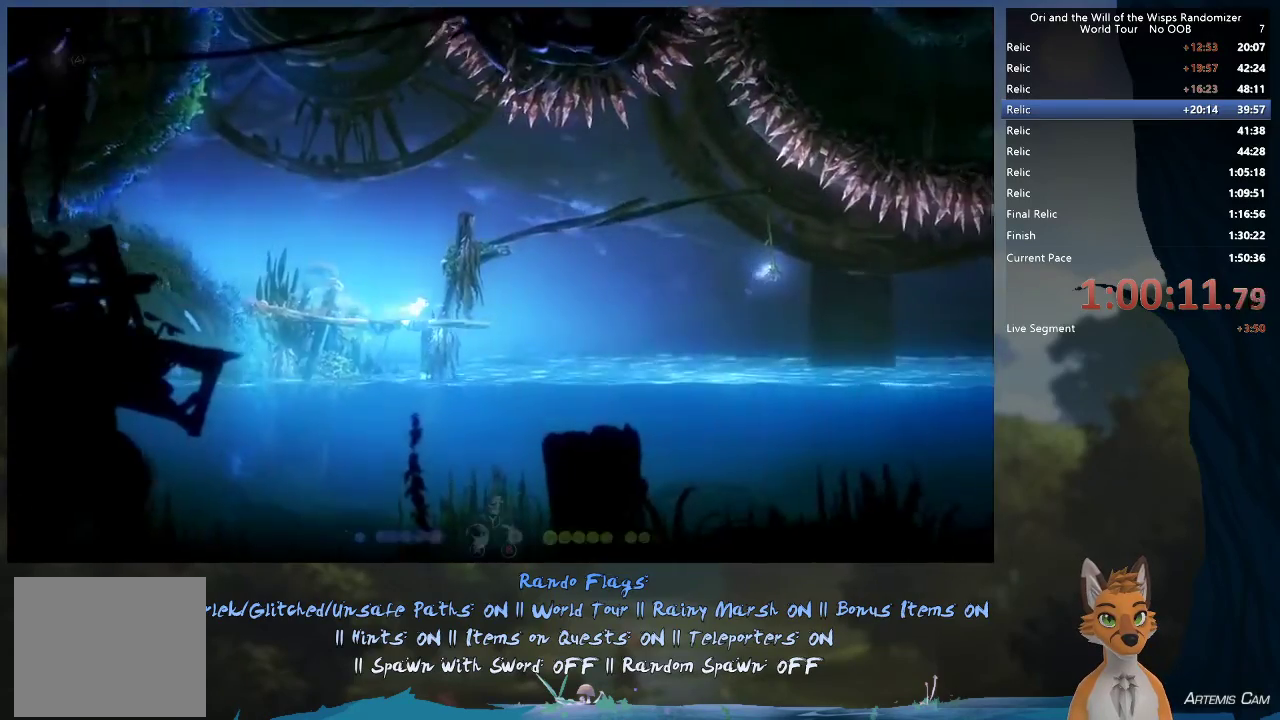
{"dt_ms": 700, "buttons": [], "left_stick": "right", "right_stick": "center", "events": [[117, "A", "down"], [683, "A", "up"]]}
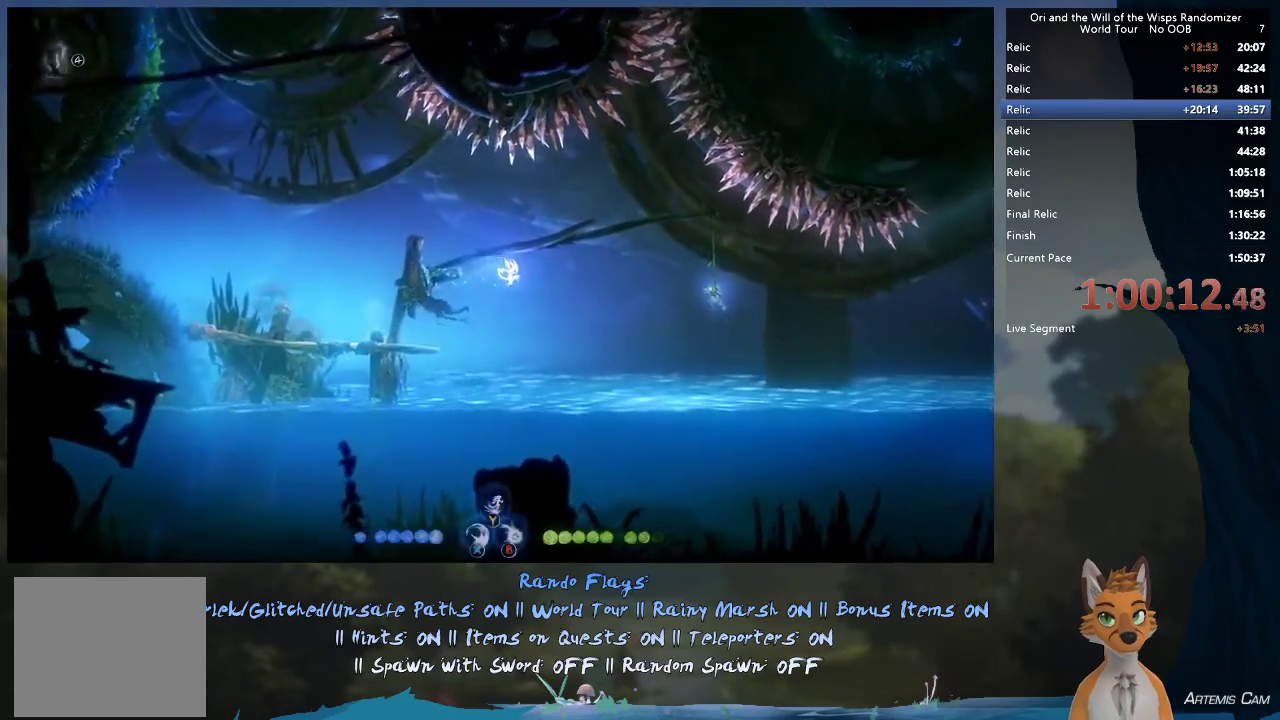
{"dt_ms": 300, "buttons": ["A"], "left_stick": "right", "right_stick": "center", "events": [[283, "A", "down"]]}
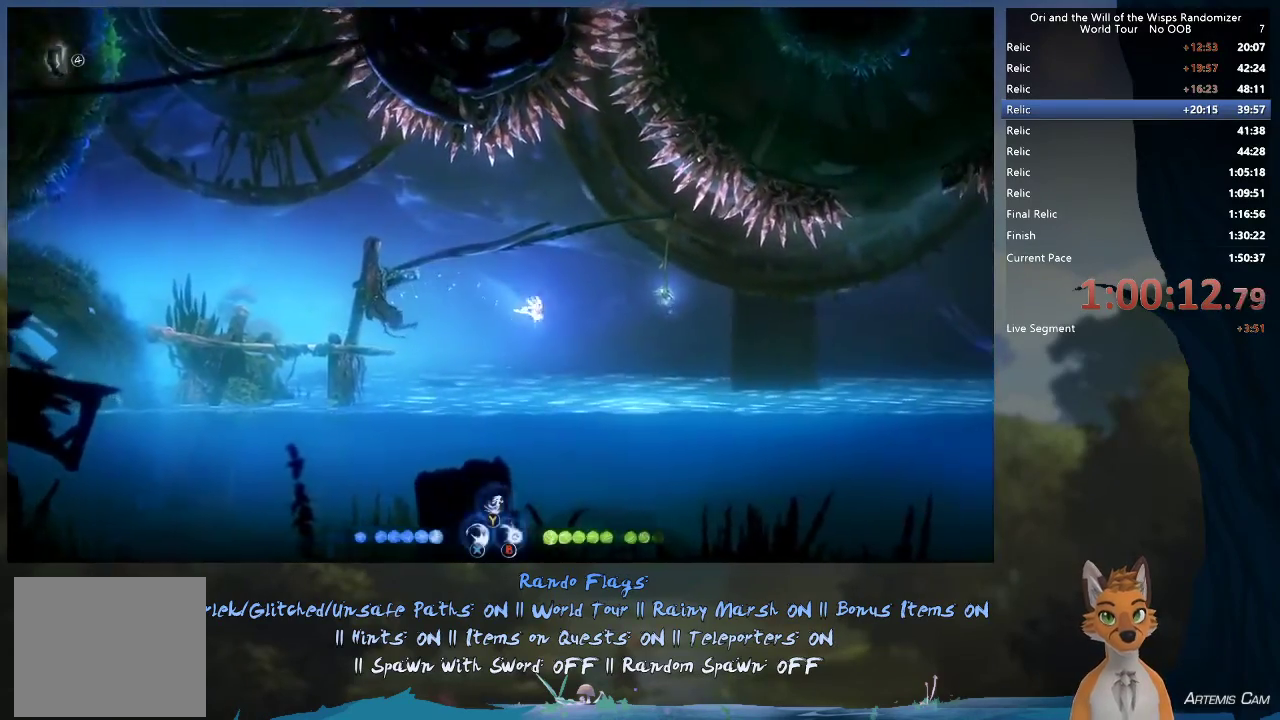
{"dt_ms": 500, "buttons": ["A"], "left_stick": "right", "right_stick": "center", "events": []}
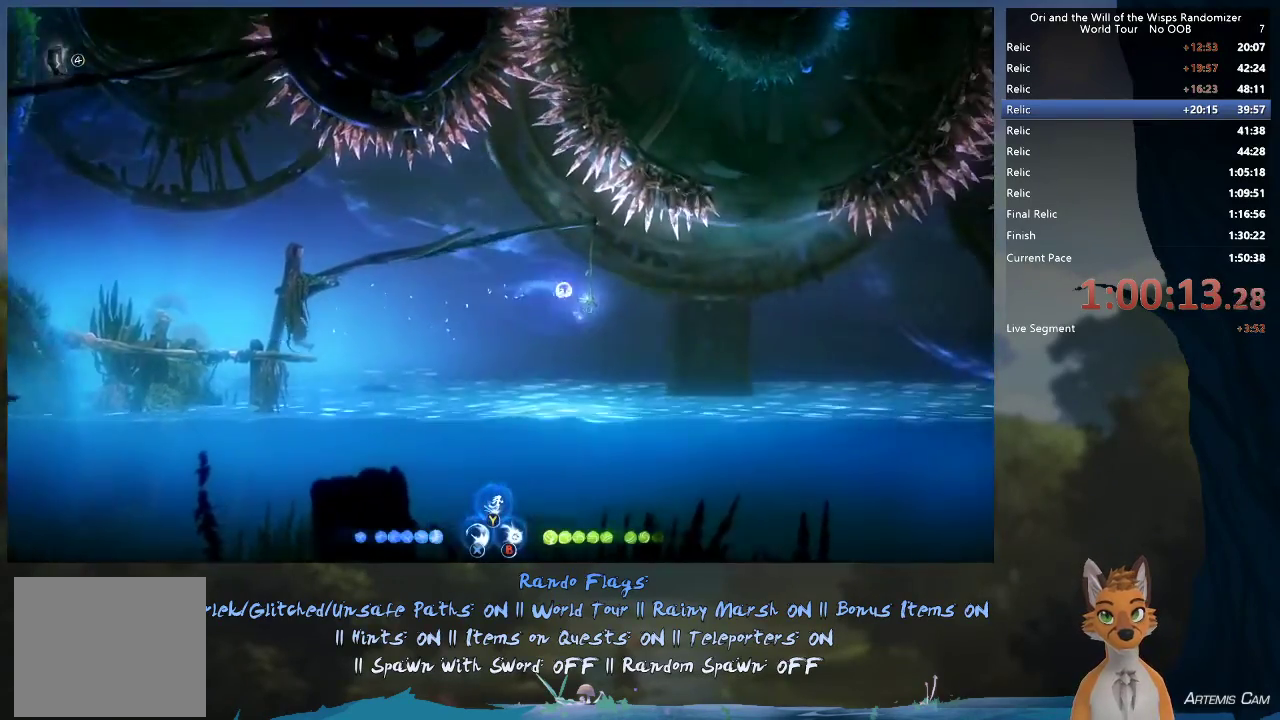
{"dt_ms": 400, "buttons": ["Y"], "left_stick": "up", "right_stick": "center"}
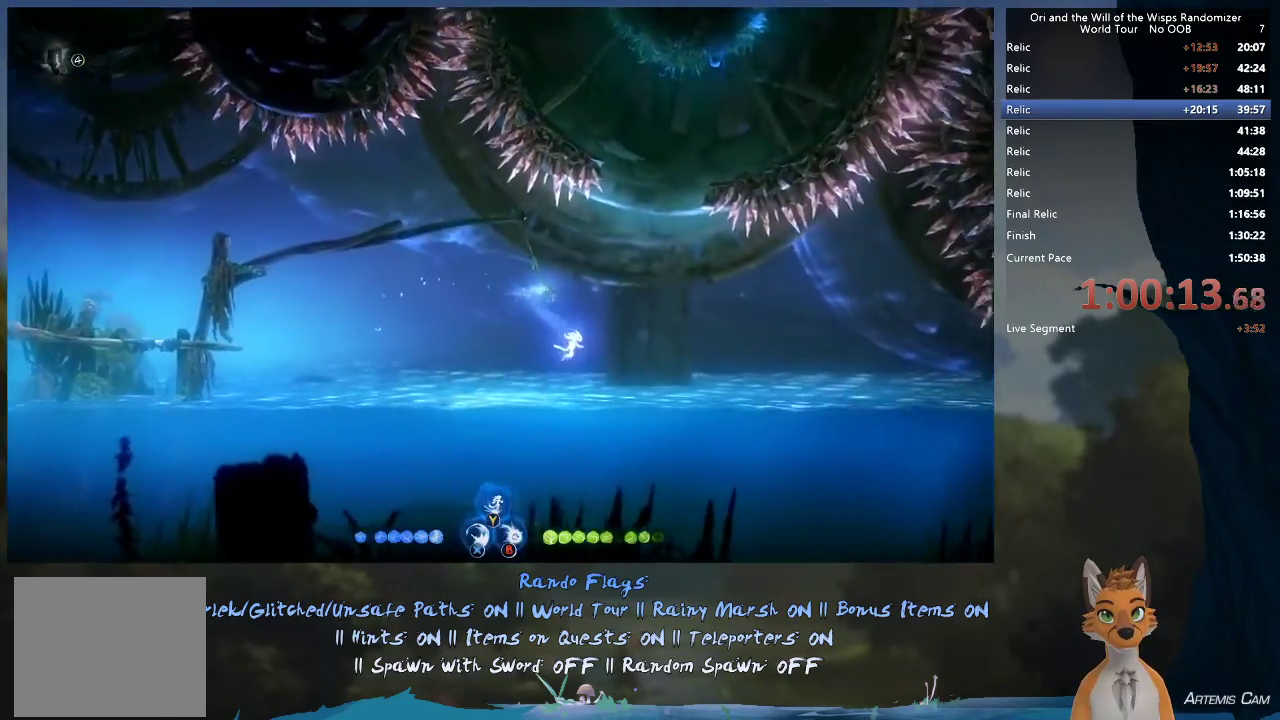
{"dt_ms": 600, "buttons": [], "left_stick": "up", "right_stick": "center", "events": [[250, "Y", "up"]]}
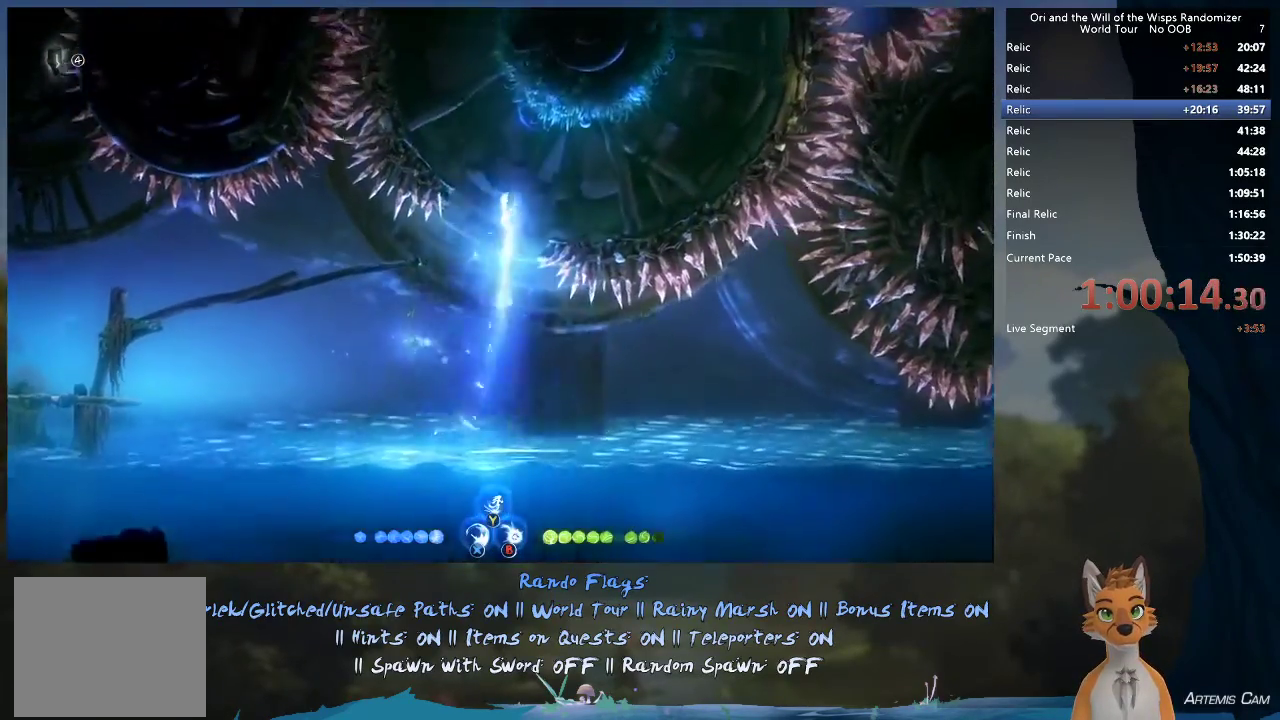
{"dt_ms": 300, "buttons": [], "left_stick": "up", "right_stick": "center", "events": [[133, "L1", "down"], [217, "L1", "up"]]}